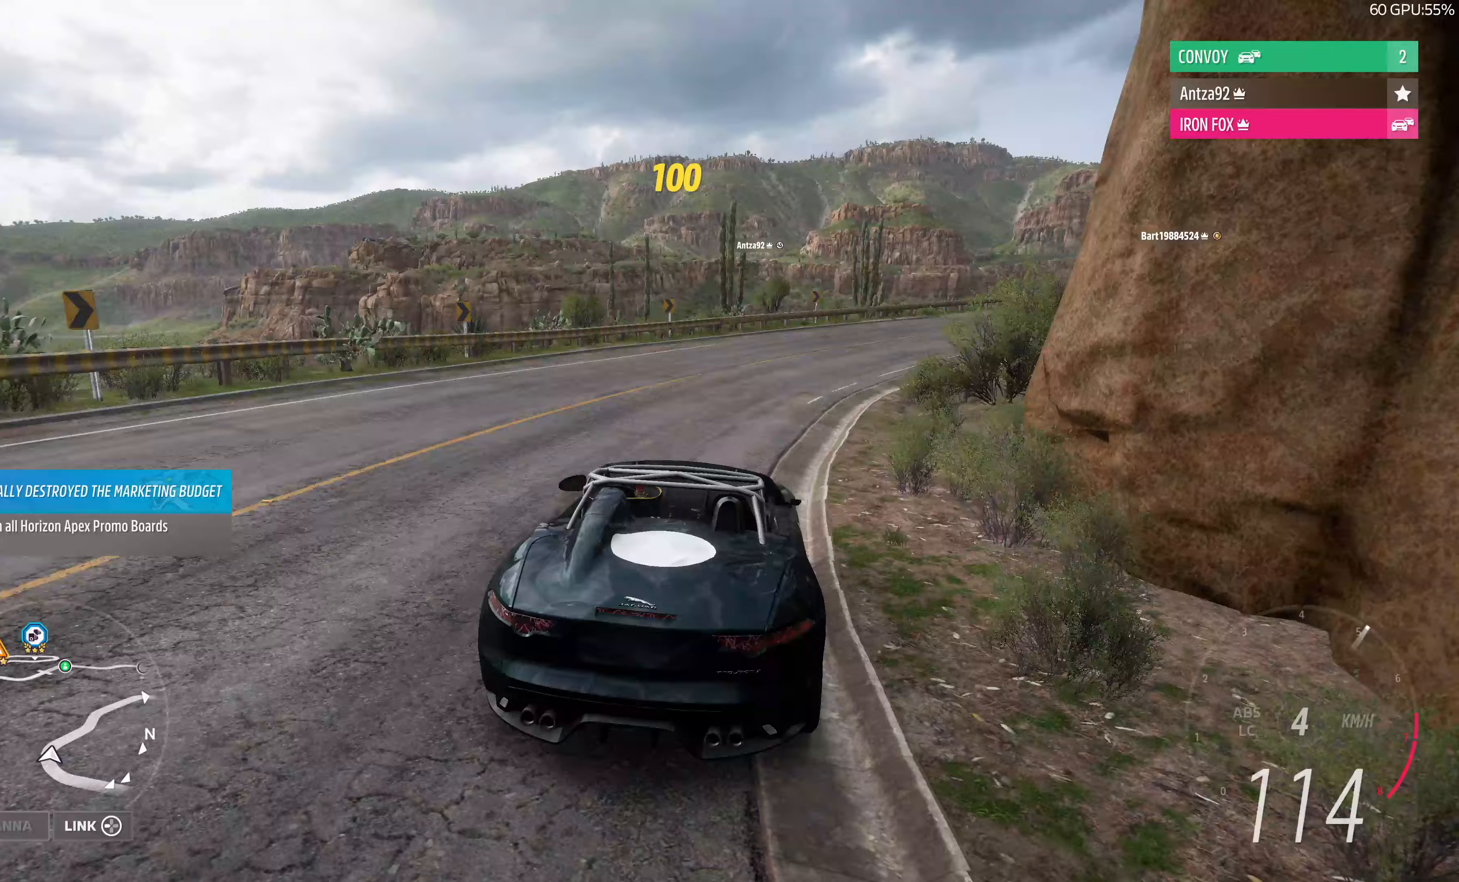
Gameplay with a controller (PlayStation layout); each line is a JSON object with the inputs held at the frame after it. "events" lists button and stick changes between this image and that frame as [ms after this image, input, new state], when the widget could be followed in between.
{"buttons": ["R2"], "left_stick": "up-right", "right_stick": "center", "events": [[67, "left_stick", "up"], [200, "left_stick", "up-right"]]}
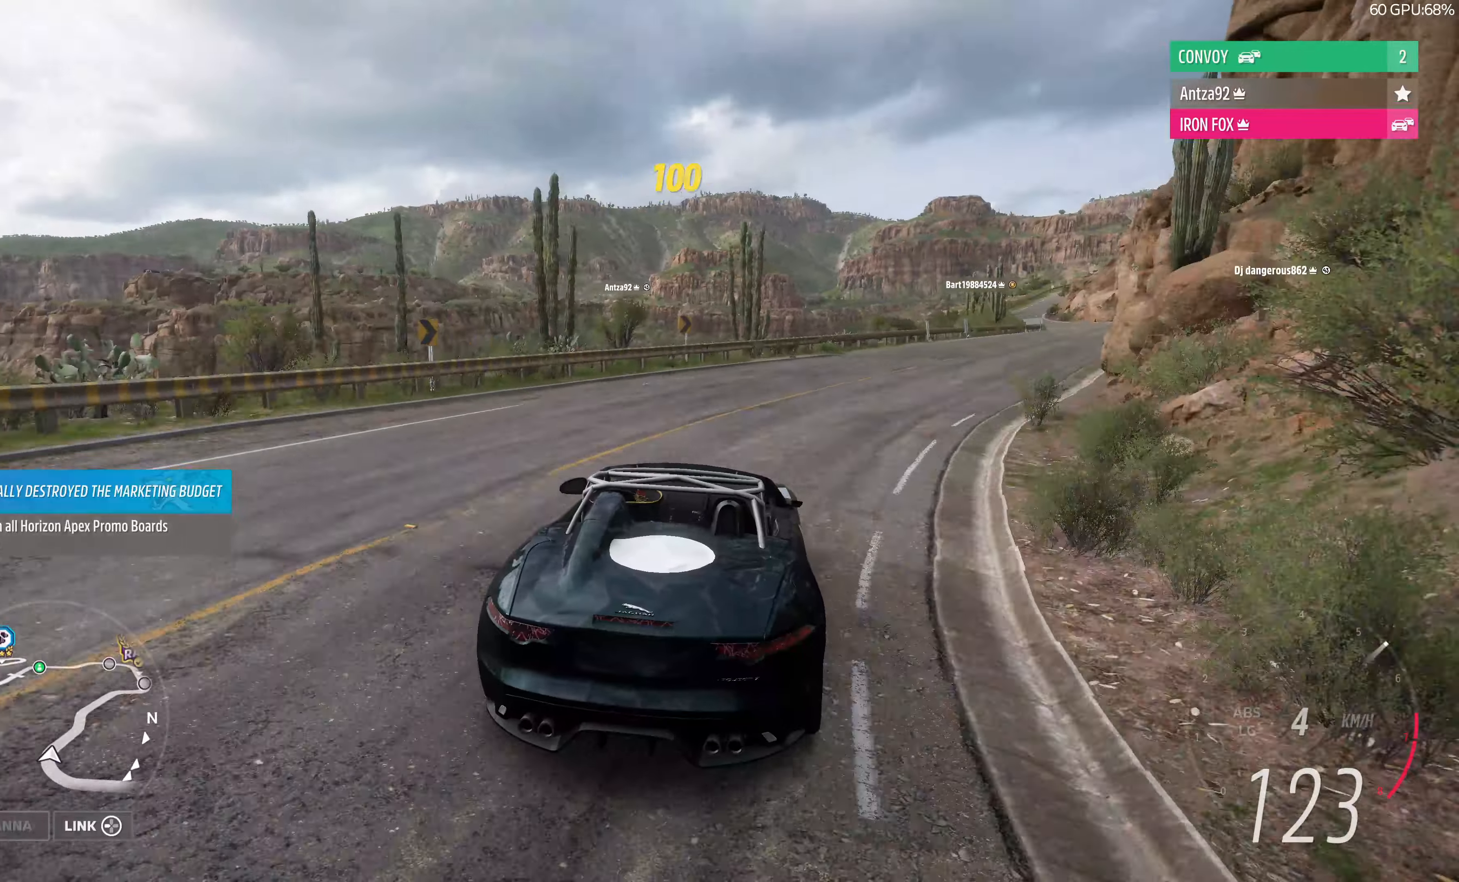
{"buttons": ["R2"], "left_stick": "right", "right_stick": "center", "events": [[33, "left_stick", "right"], [333, "R2", "up"], [467, "R2", "down"]]}
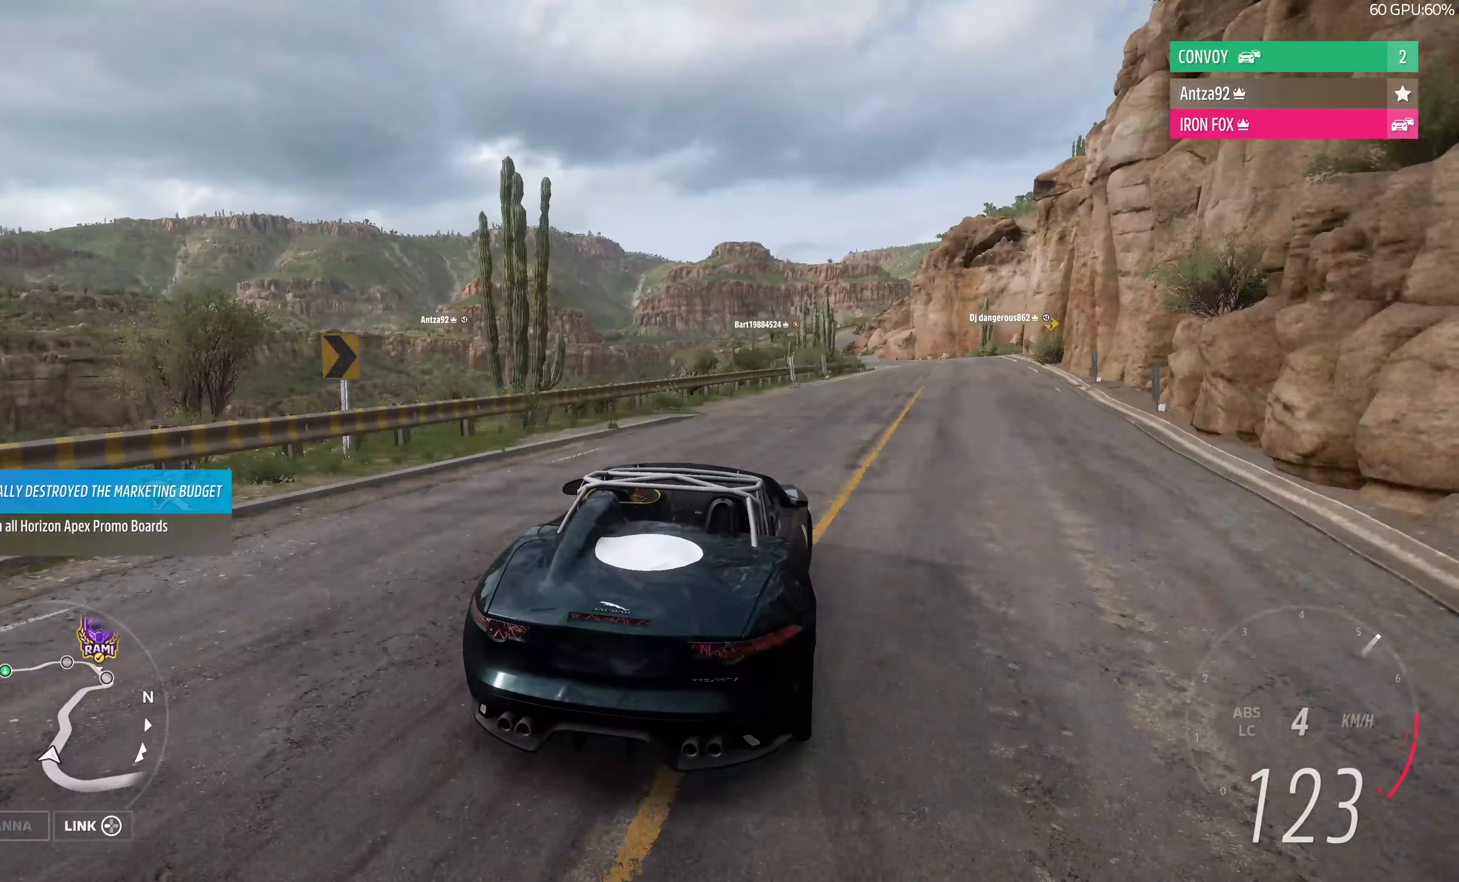
{"buttons": ["R2"], "left_stick": "up-left", "right_stick": "center", "events": [[233, "left_stick", "center"], [433, "left_stick", "up-left"]]}
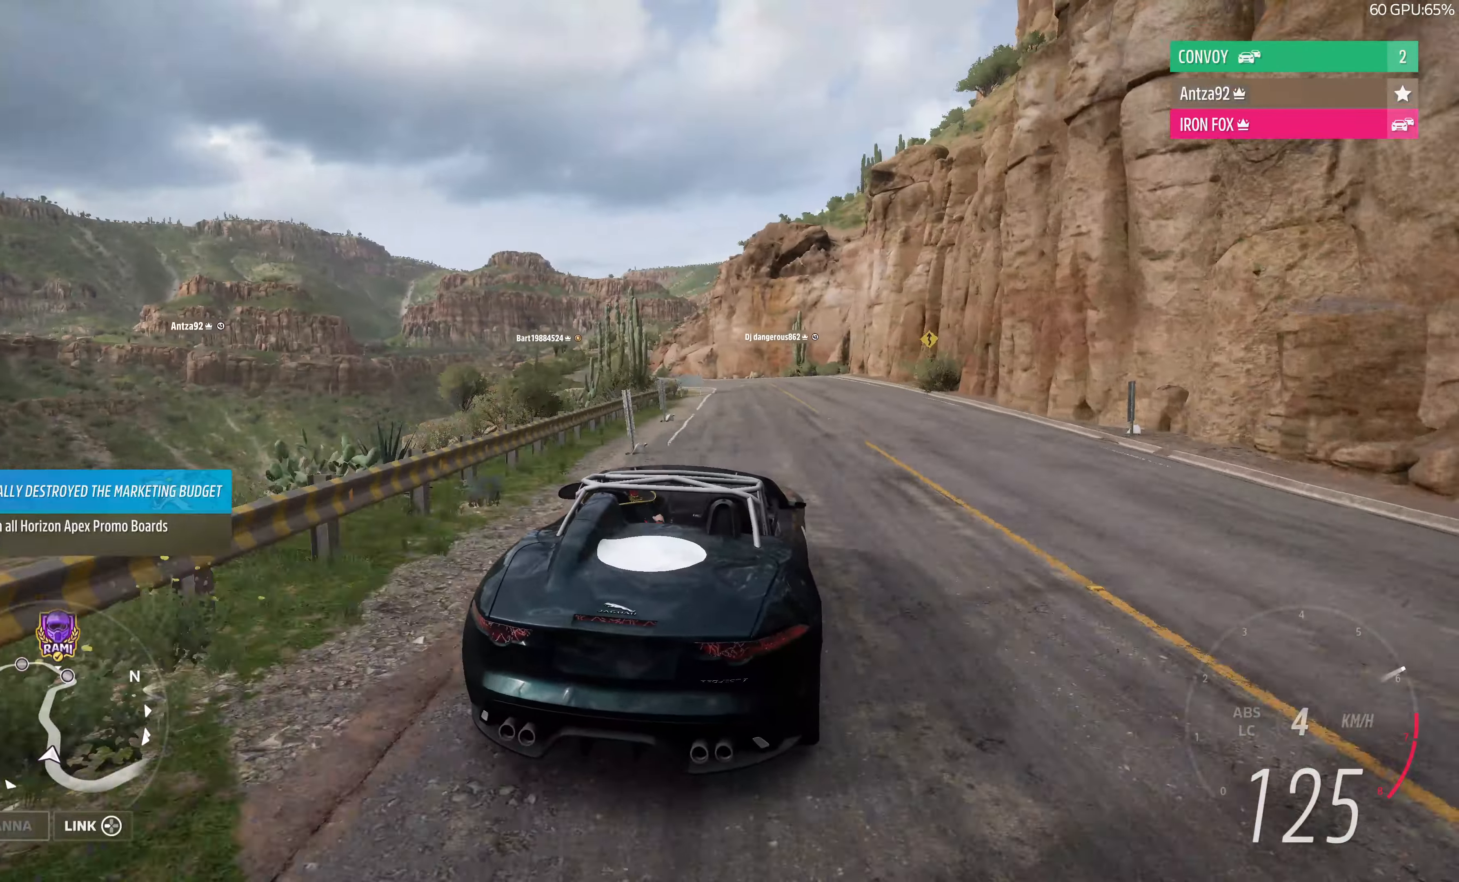
{"buttons": ["R2"], "left_stick": "up", "right_stick": "up", "events": [[33, "right_stick", "up"], [100, "left_stick", "up"]]}
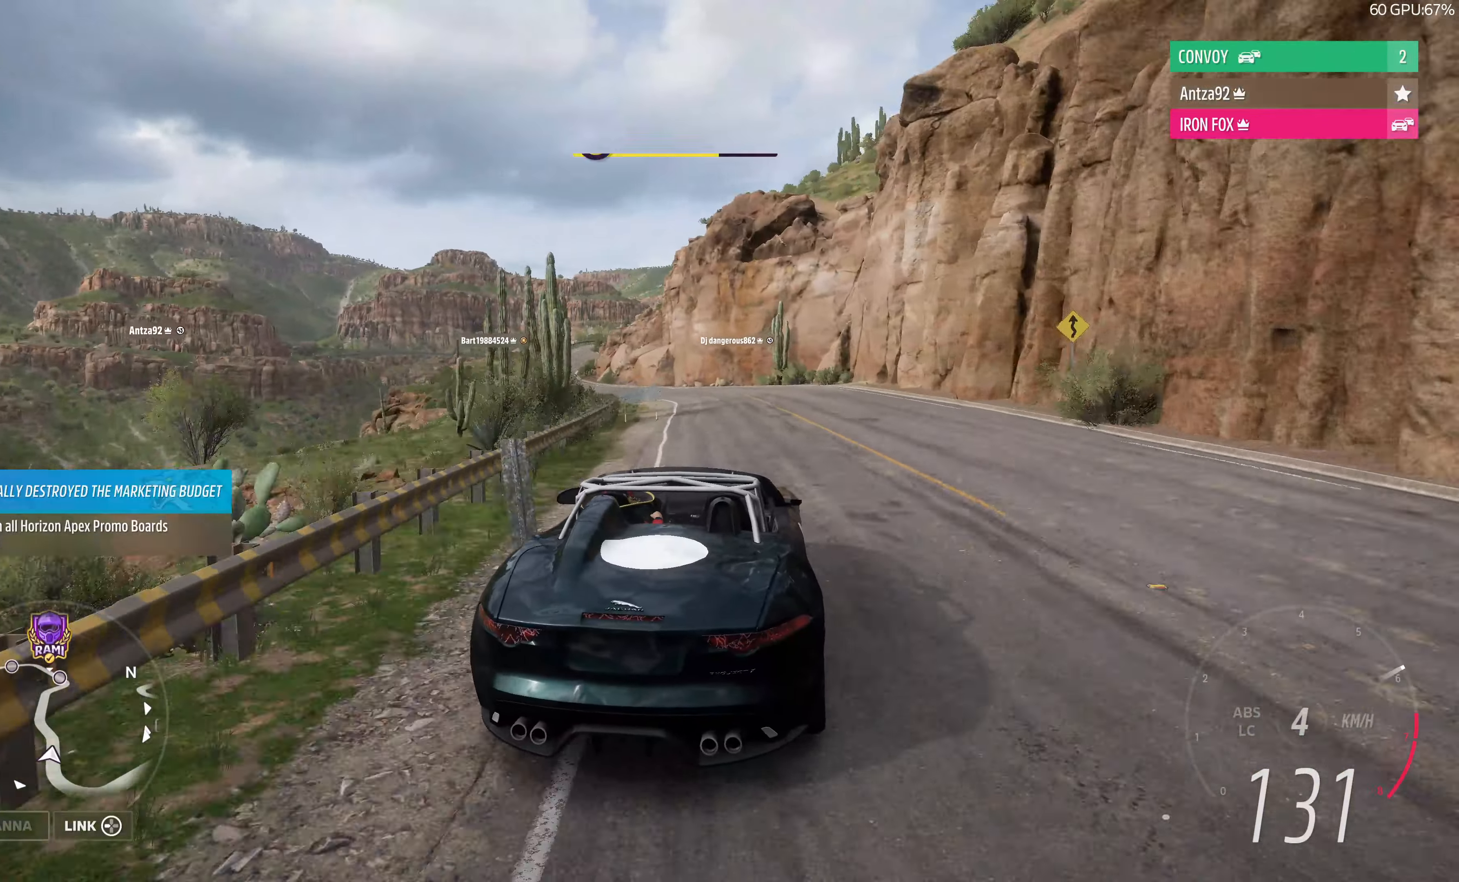
{"buttons": ["R2"], "left_stick": "up-left", "right_stick": "up", "events": [[233, "left_stick", "up-left"]]}
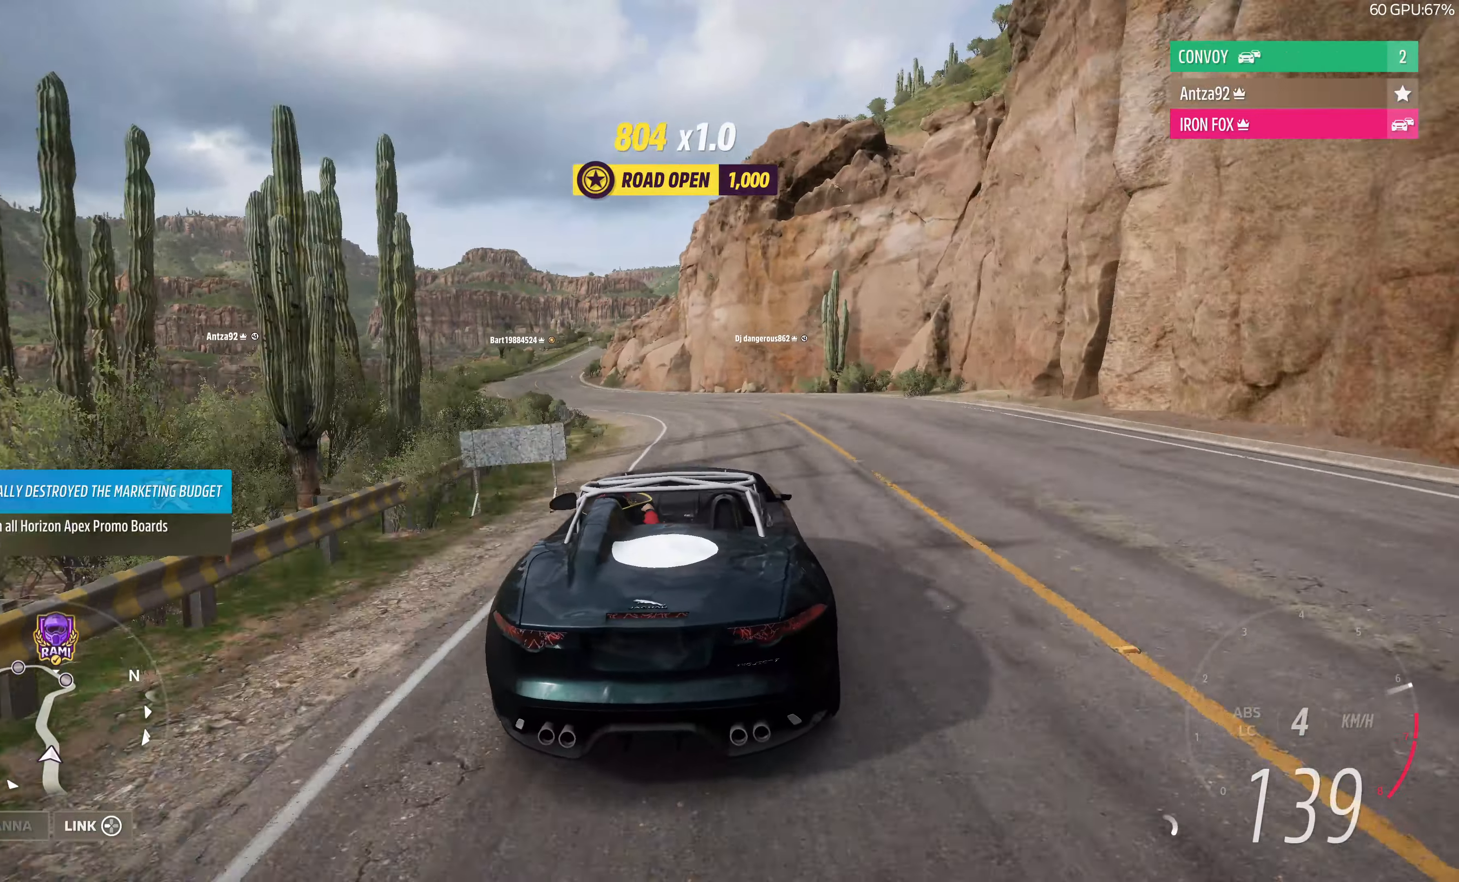
{"buttons": ["R2"], "left_stick": "up-left", "right_stick": "up", "events": []}
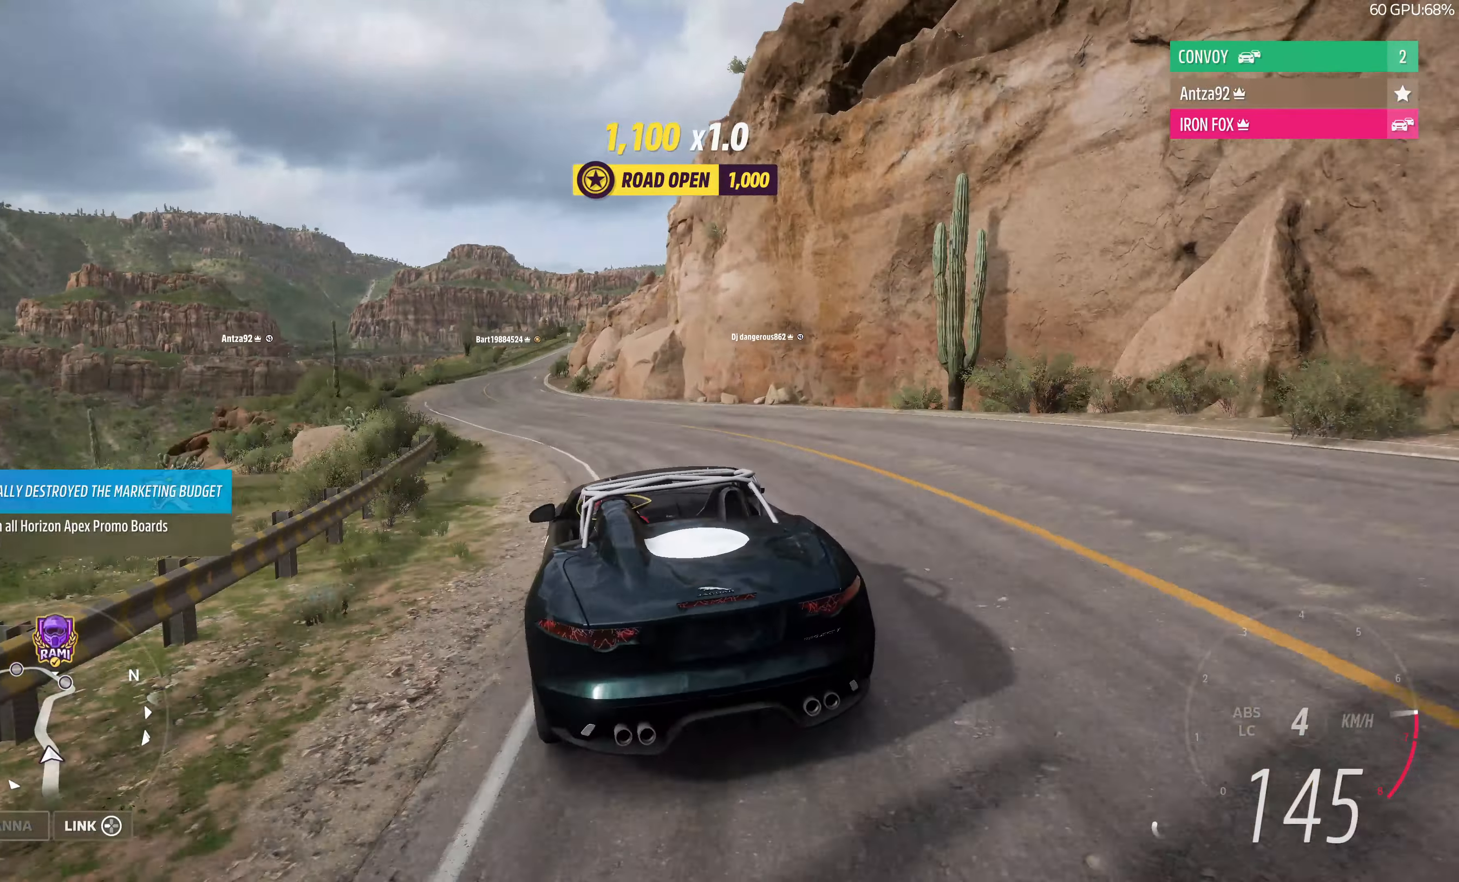
{"buttons": ["R2"], "left_stick": "up-right", "right_stick": "up", "events": [[333, "left_stick", "up"], [467, "left_stick", "up-right"]]}
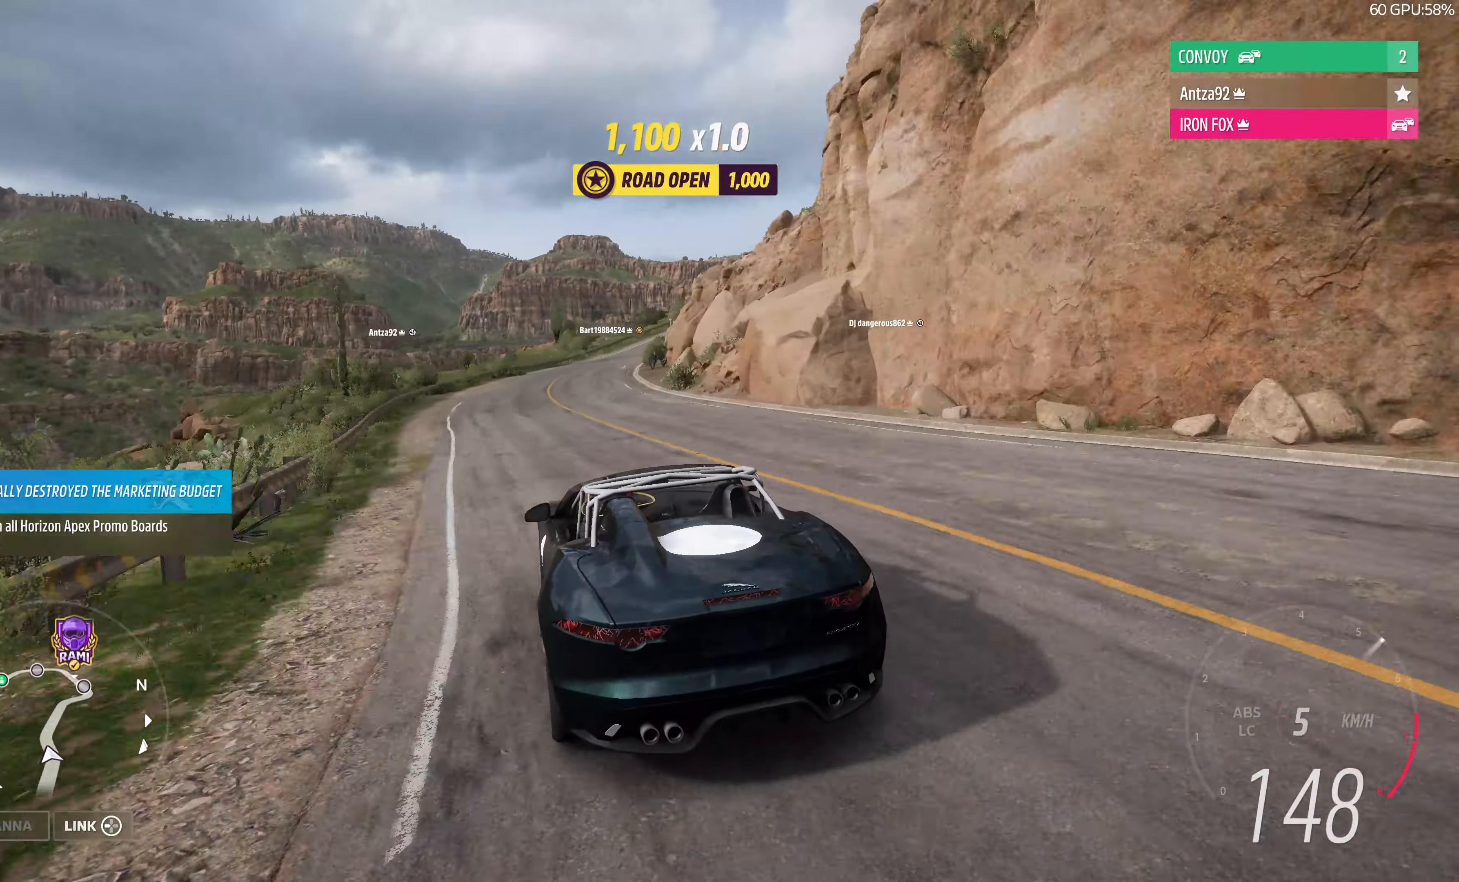
{"buttons": ["R2"], "left_stick": "up", "right_stick": "up", "events": [[67, "left_stick", "up"], [233, "left_stick", "up-right"], [433, "left_stick", "up"]]}
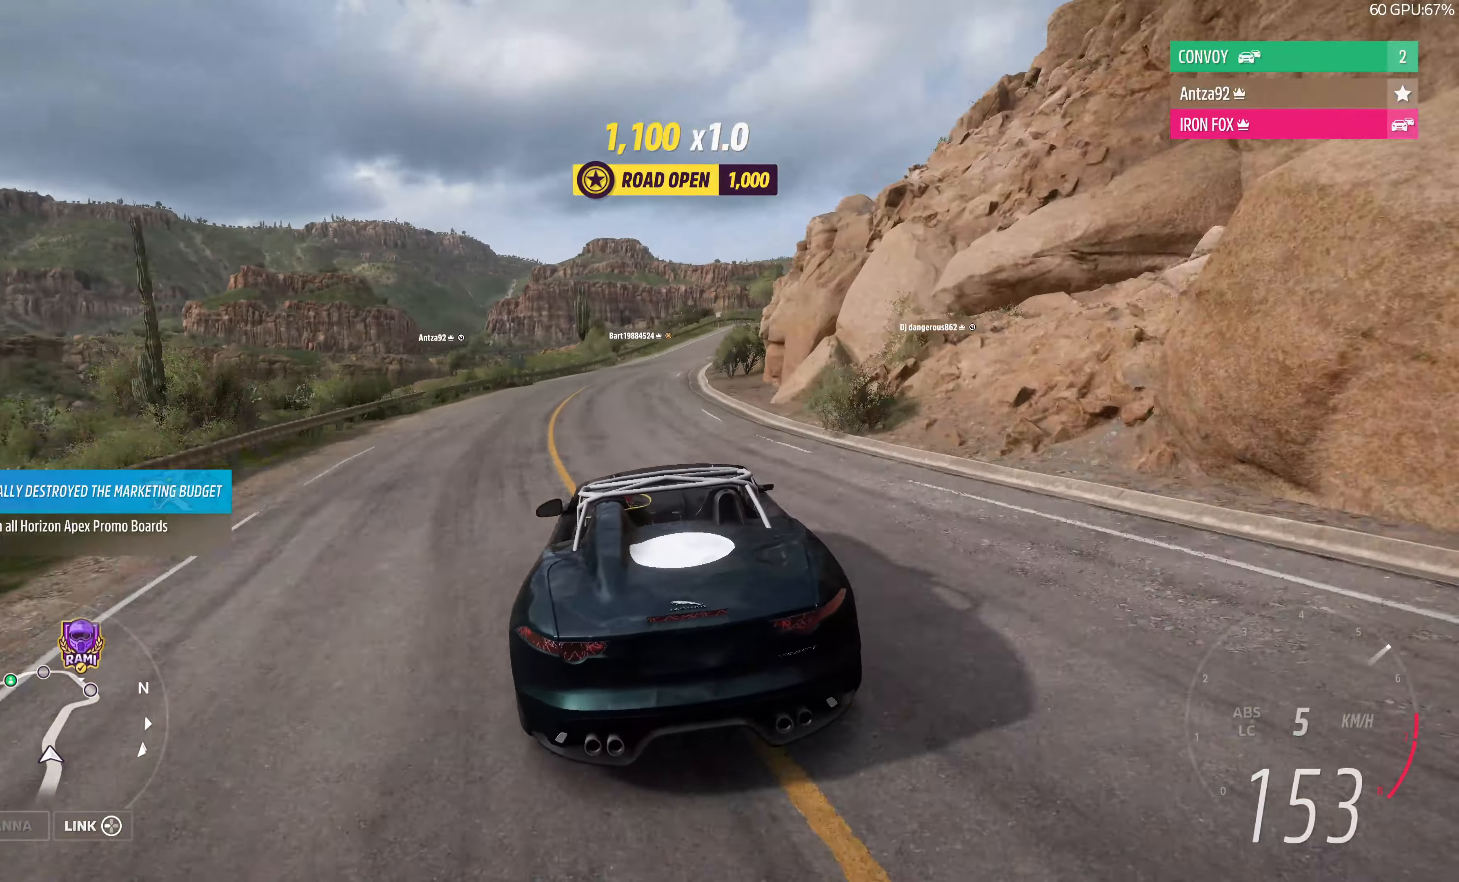
{"buttons": ["R2"], "left_stick": "up-right", "right_stick": "up", "events": [[267, "left_stick", "up-right"]]}
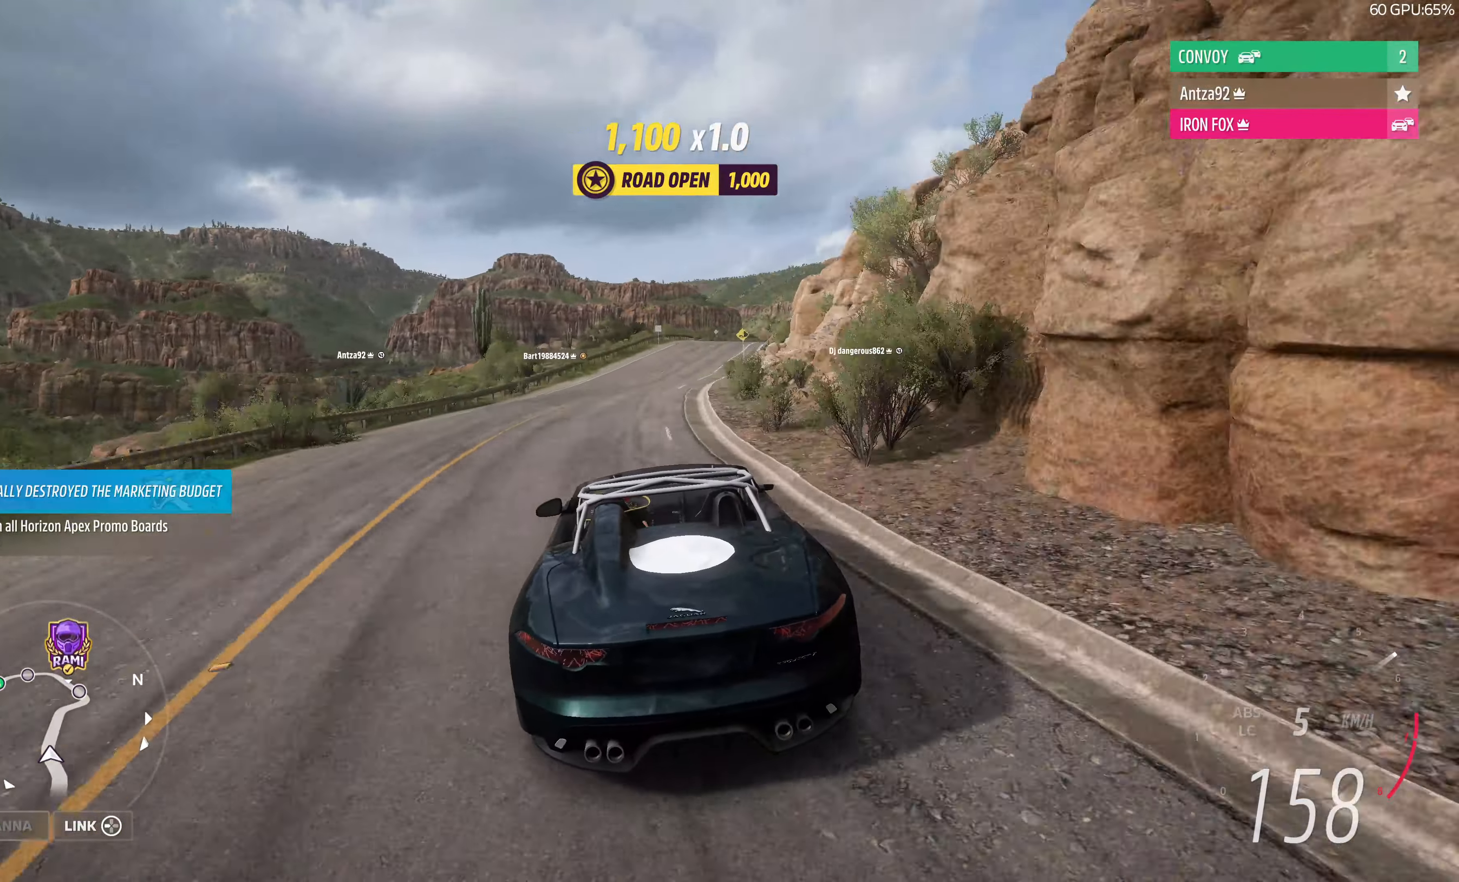
{"buttons": ["R2"], "left_stick": "up", "right_stick": "up", "events": [[367, "left_stick", "up"]]}
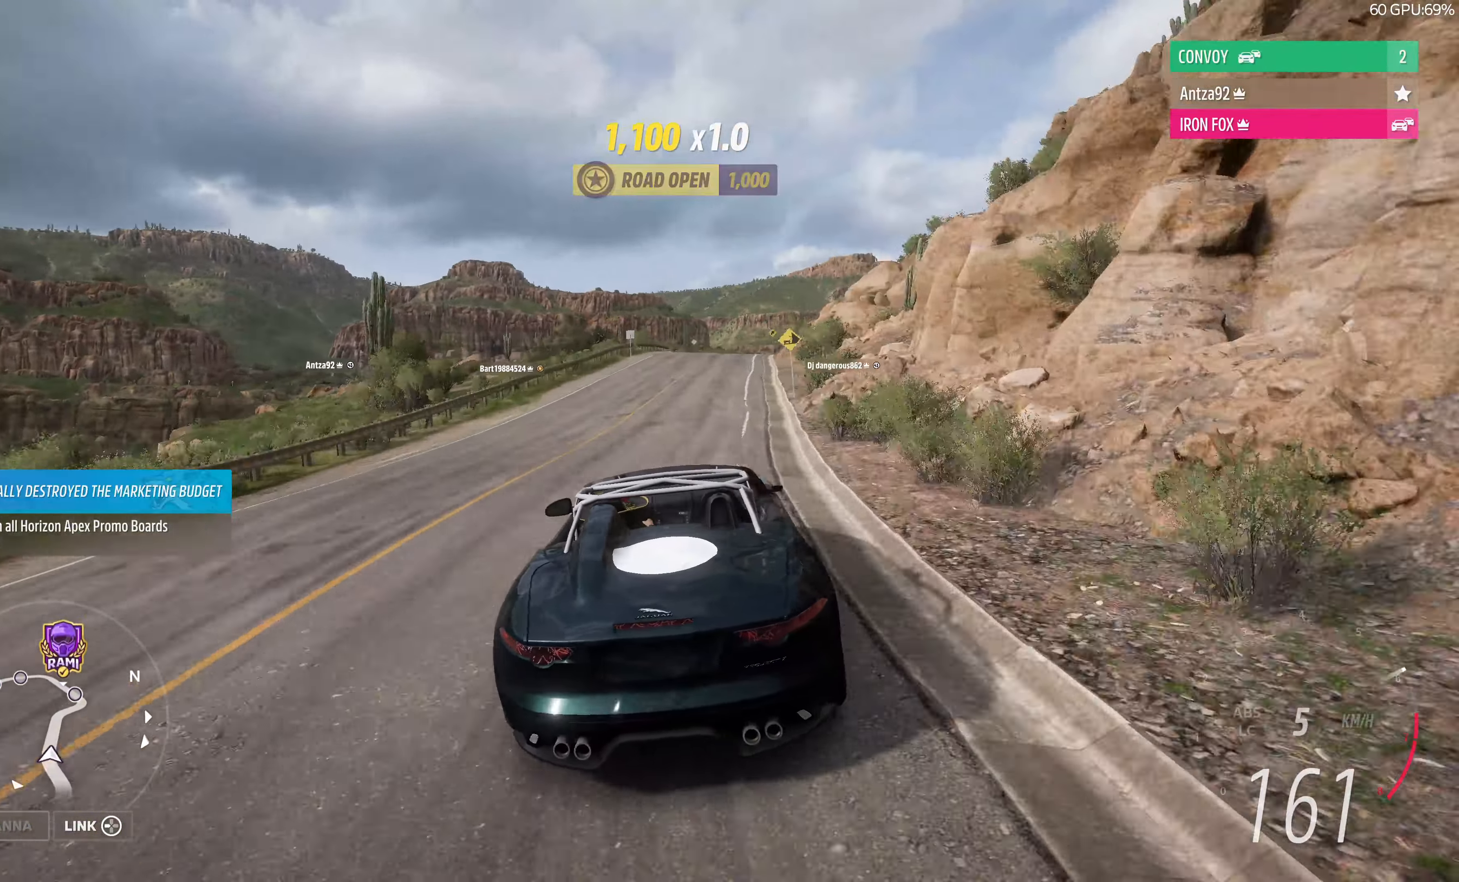
{"buttons": ["R2"], "left_stick": "up", "right_stick": "up", "events": []}
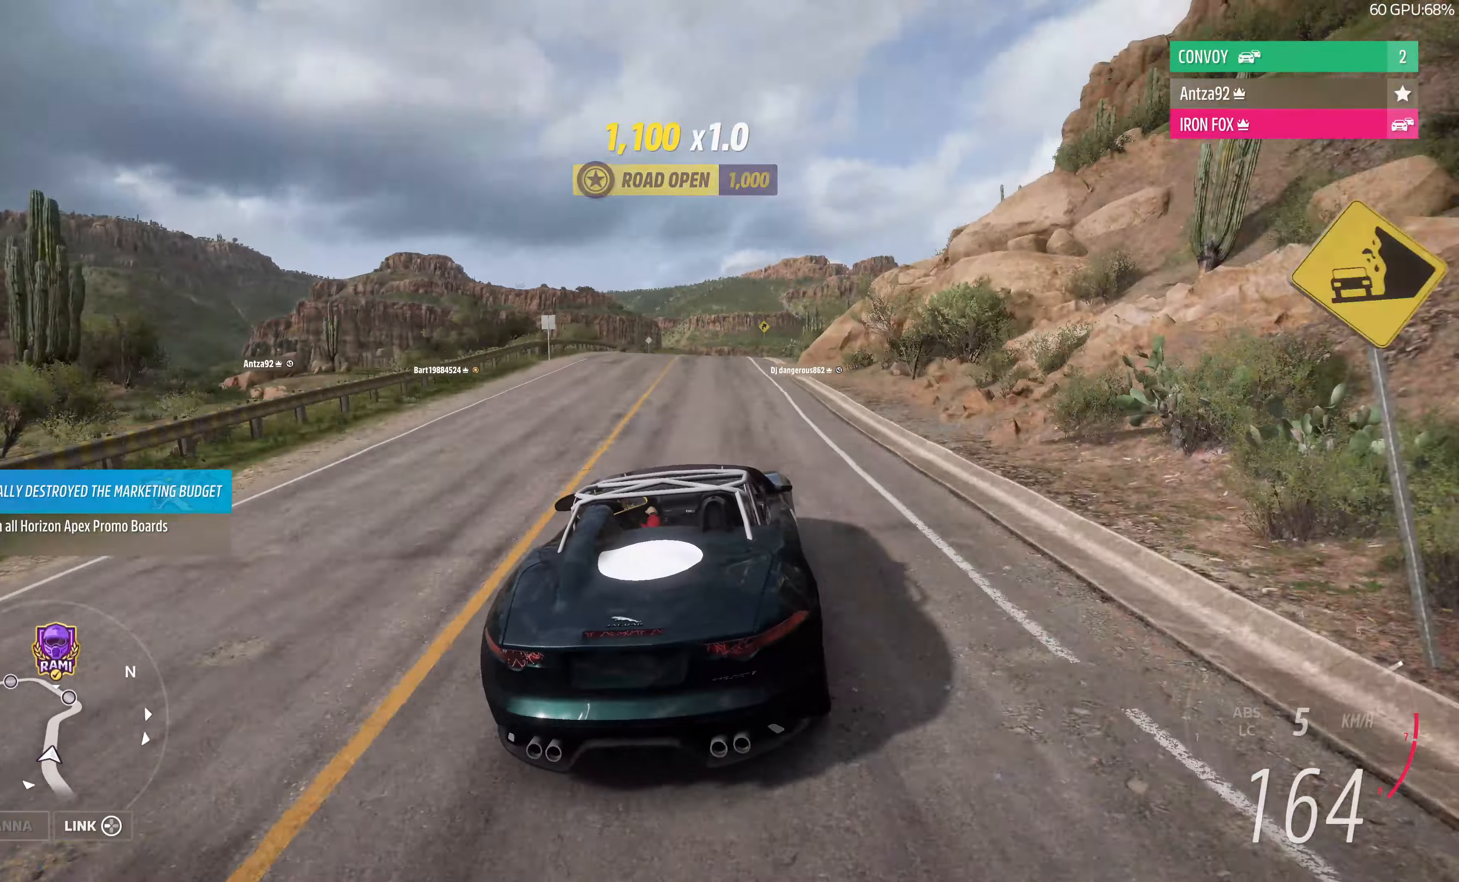
{"buttons": ["R2"], "left_stick": "up", "right_stick": "up", "events": []}
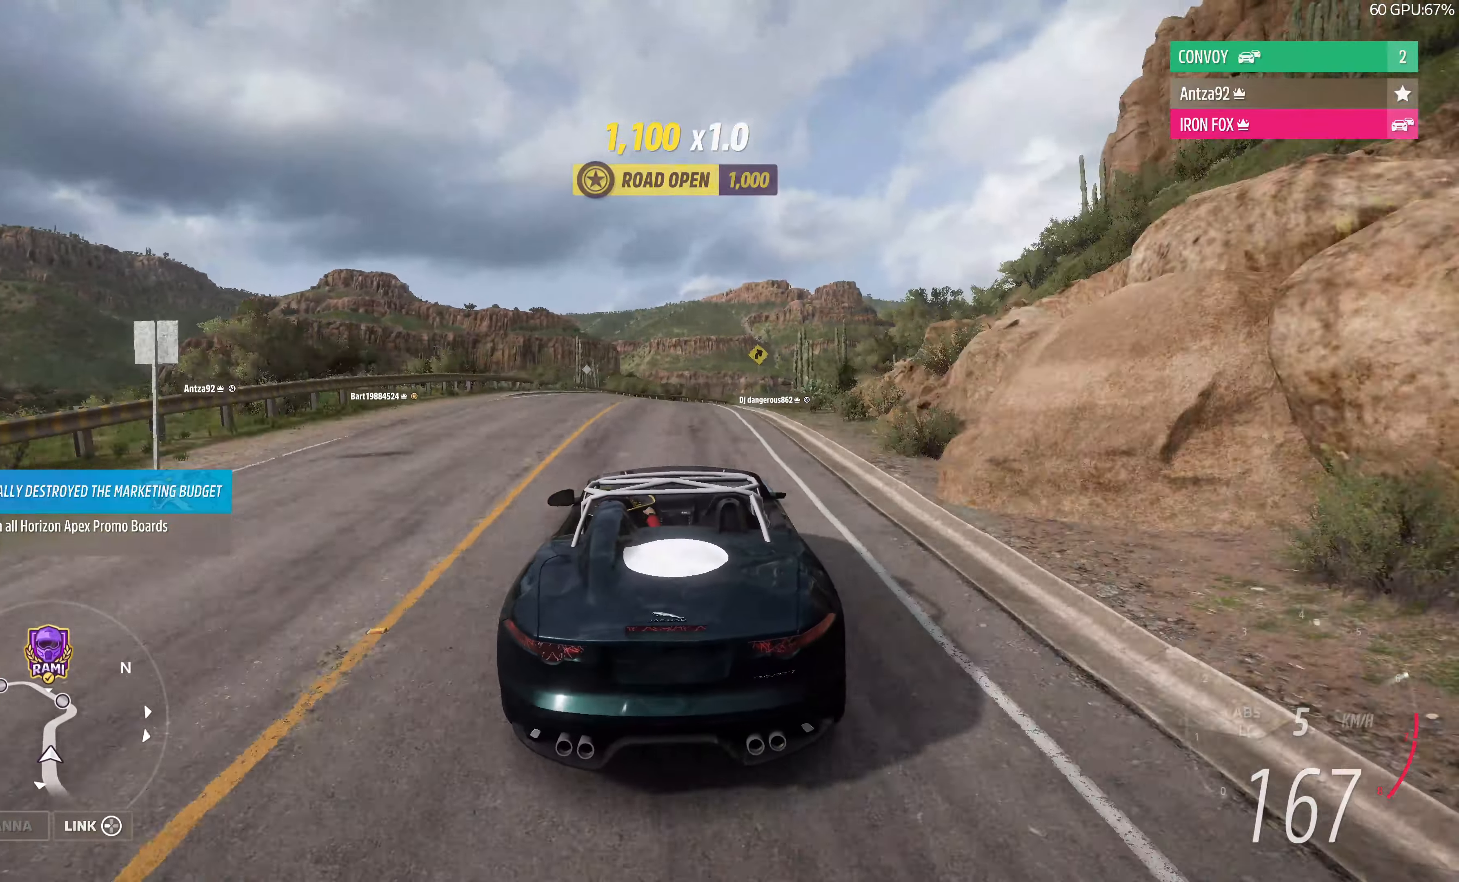
{"buttons": ["R2"], "left_stick": "up-right", "right_stick": "up", "events": [[333, "left_stick", "up-right"]]}
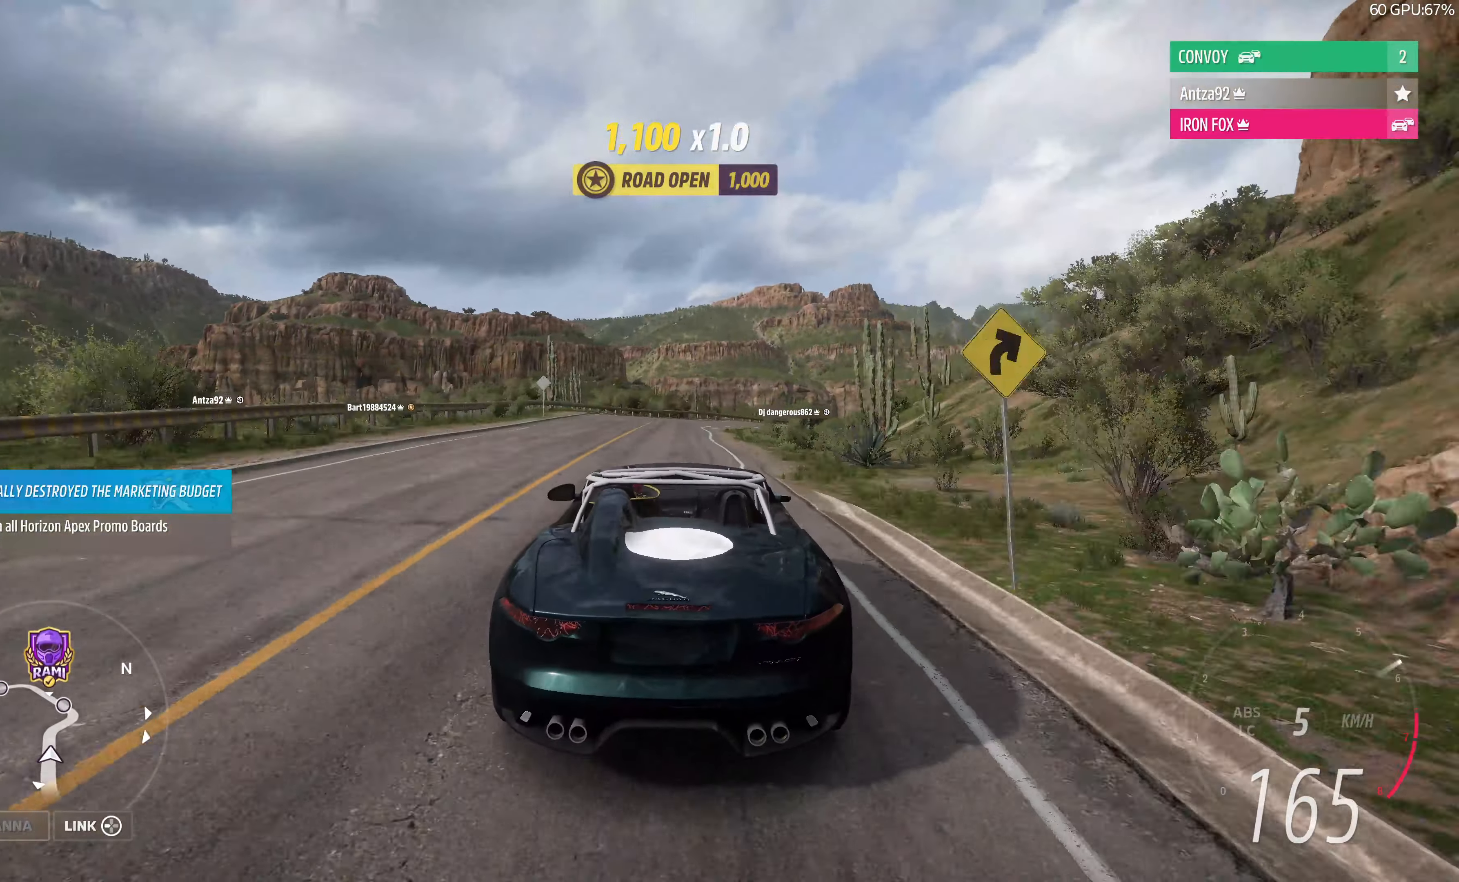
{"buttons": ["CROSS"], "left_stick": "up-right", "right_stick": "up", "events": [[33, "left_stick", "up"], [166, "CROSS", "down"], [366, "left_stick", "up-right"], [433, "R2", "up"]]}
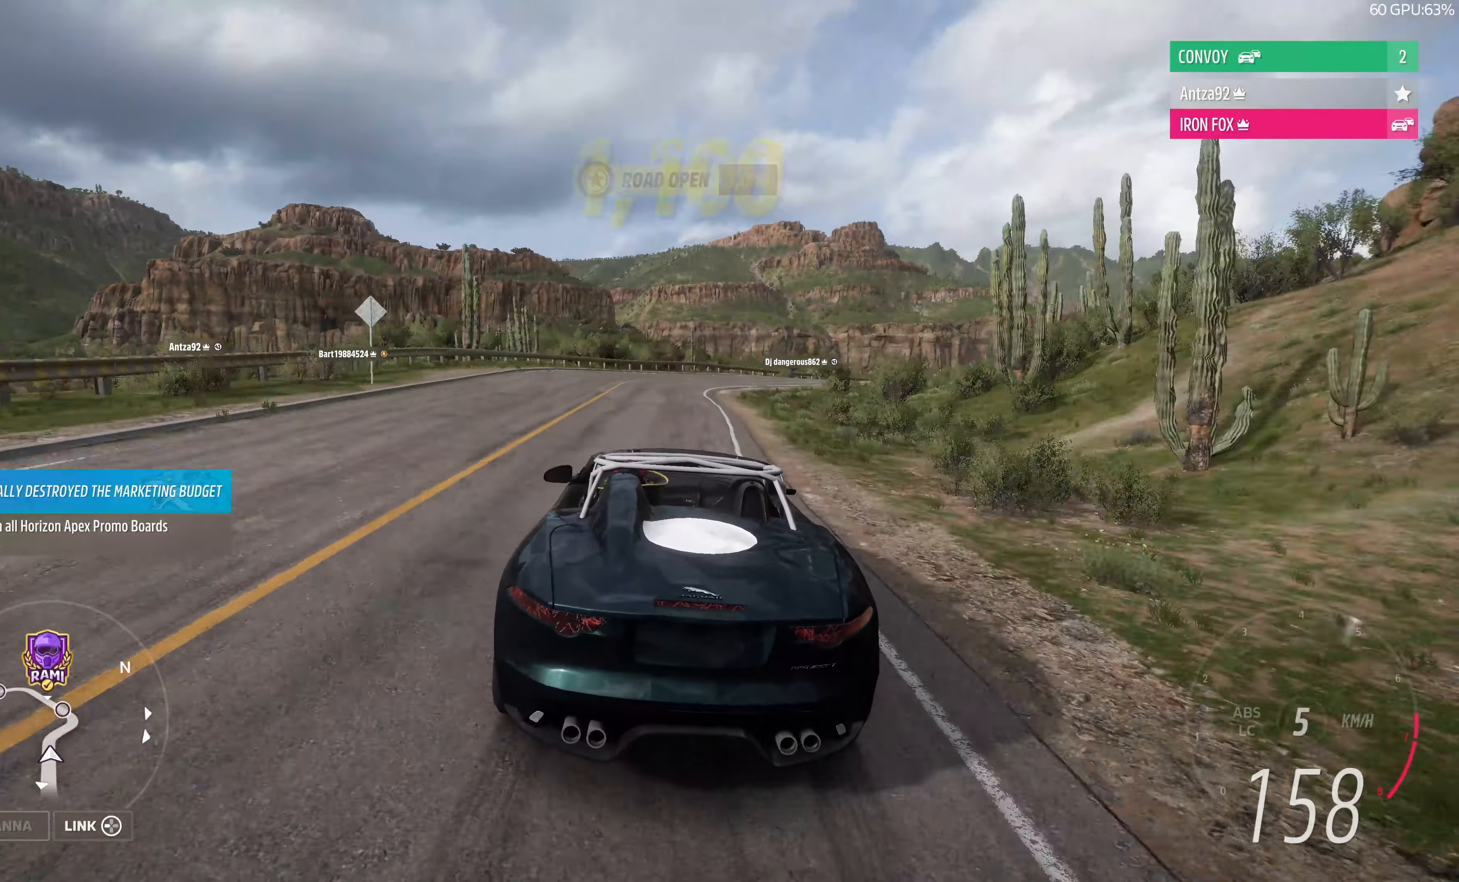
{"buttons": [], "left_stick": "up-right", "right_stick": "up", "events": [[200, "CROSS", "up"]]}
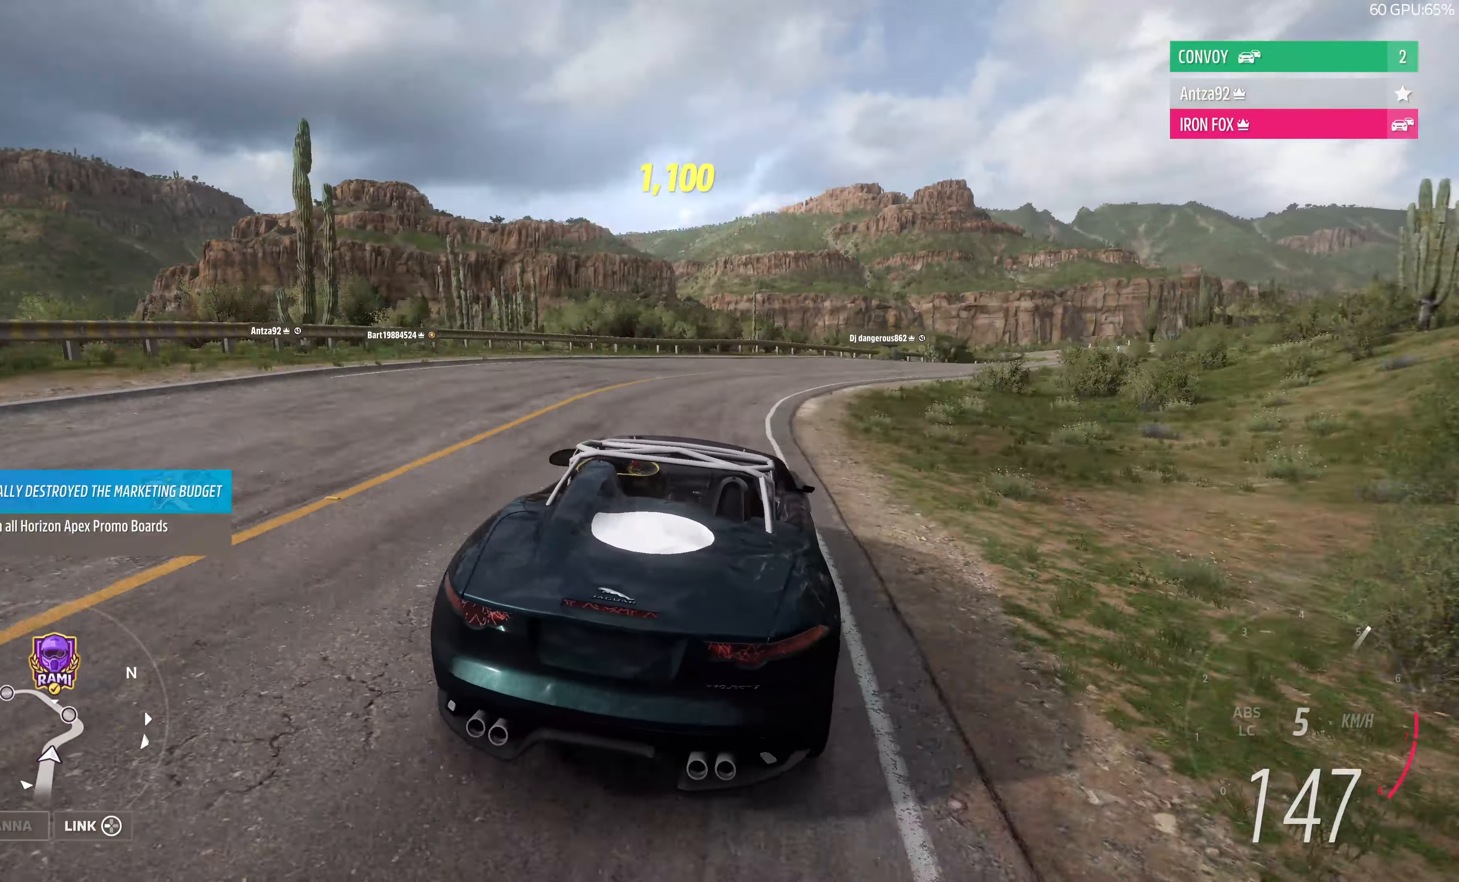
{"buttons": [], "left_stick": "right", "right_stick": "up", "events": [[100, "left_stick", "center"], [266, "left_stick", "right"]]}
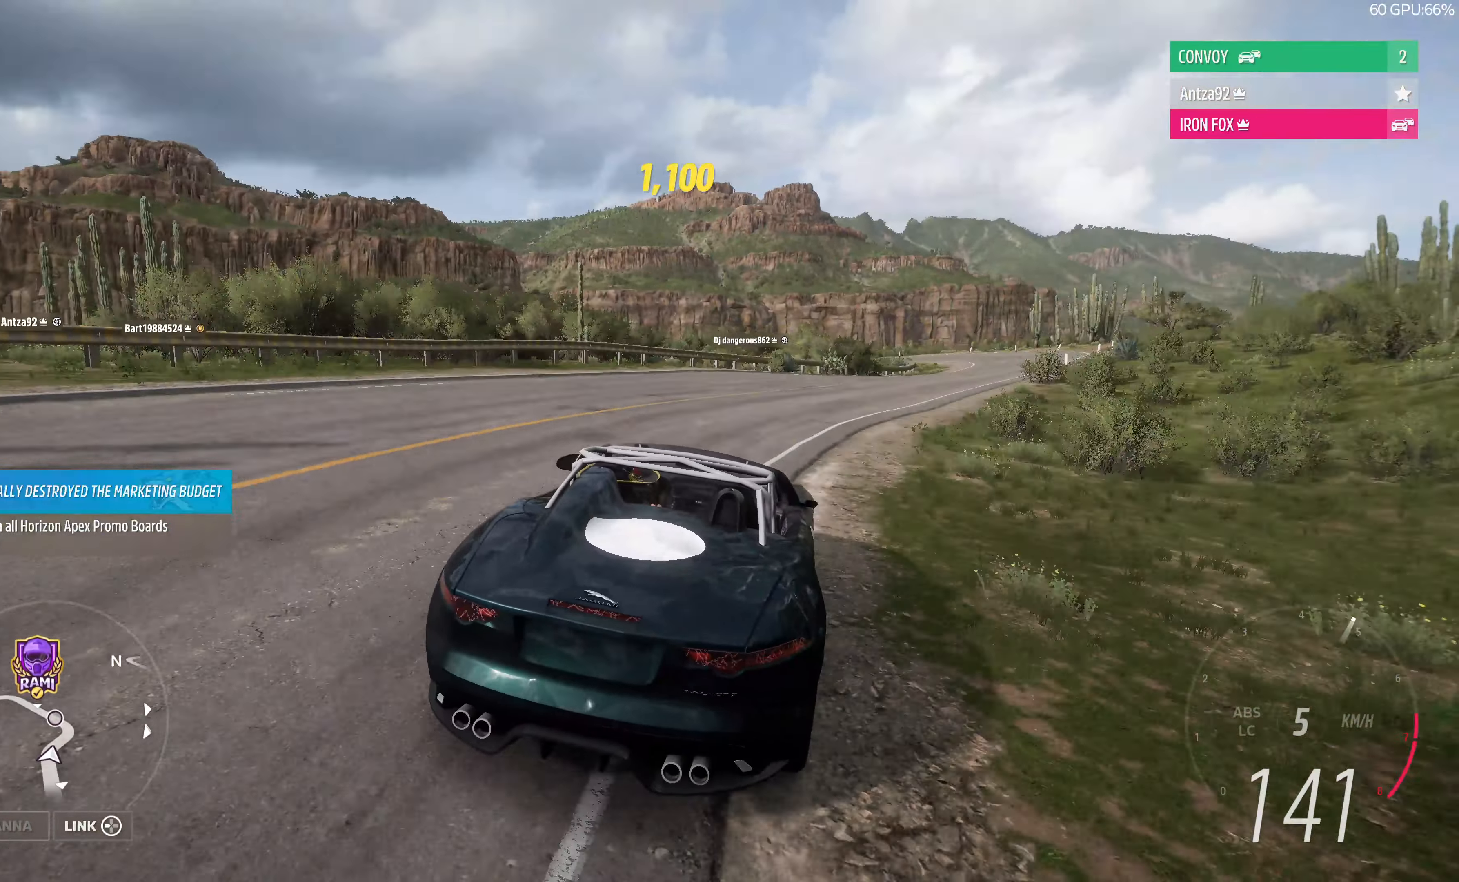
{"buttons": [], "left_stick": "right", "right_stick": "up", "events": []}
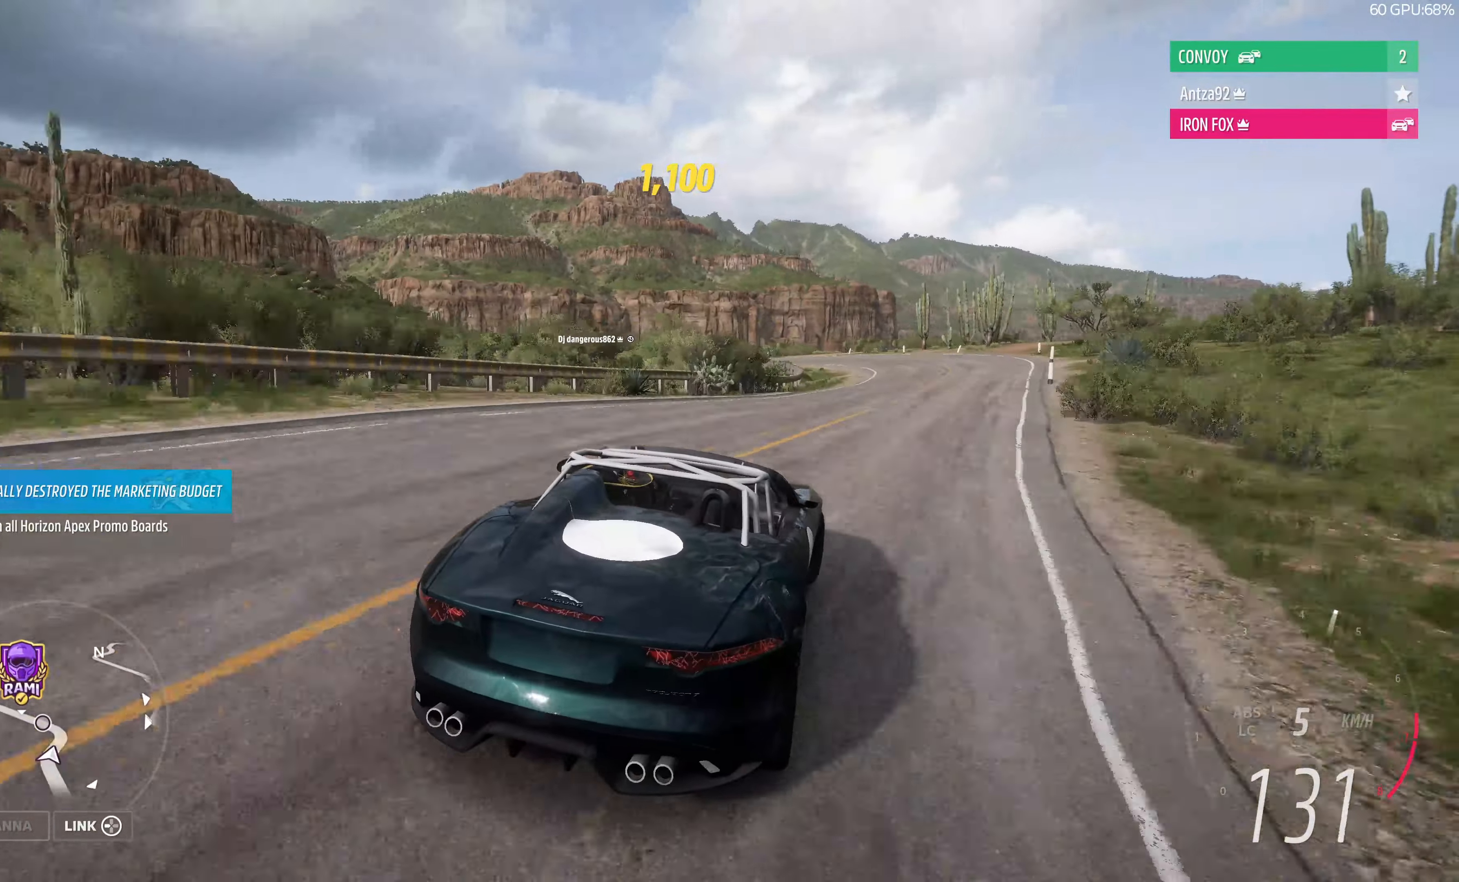
{"buttons": [], "left_stick": "left", "right_stick": "up", "events": [[100, "left_stick", "center"], [500, "left_stick", "left"]]}
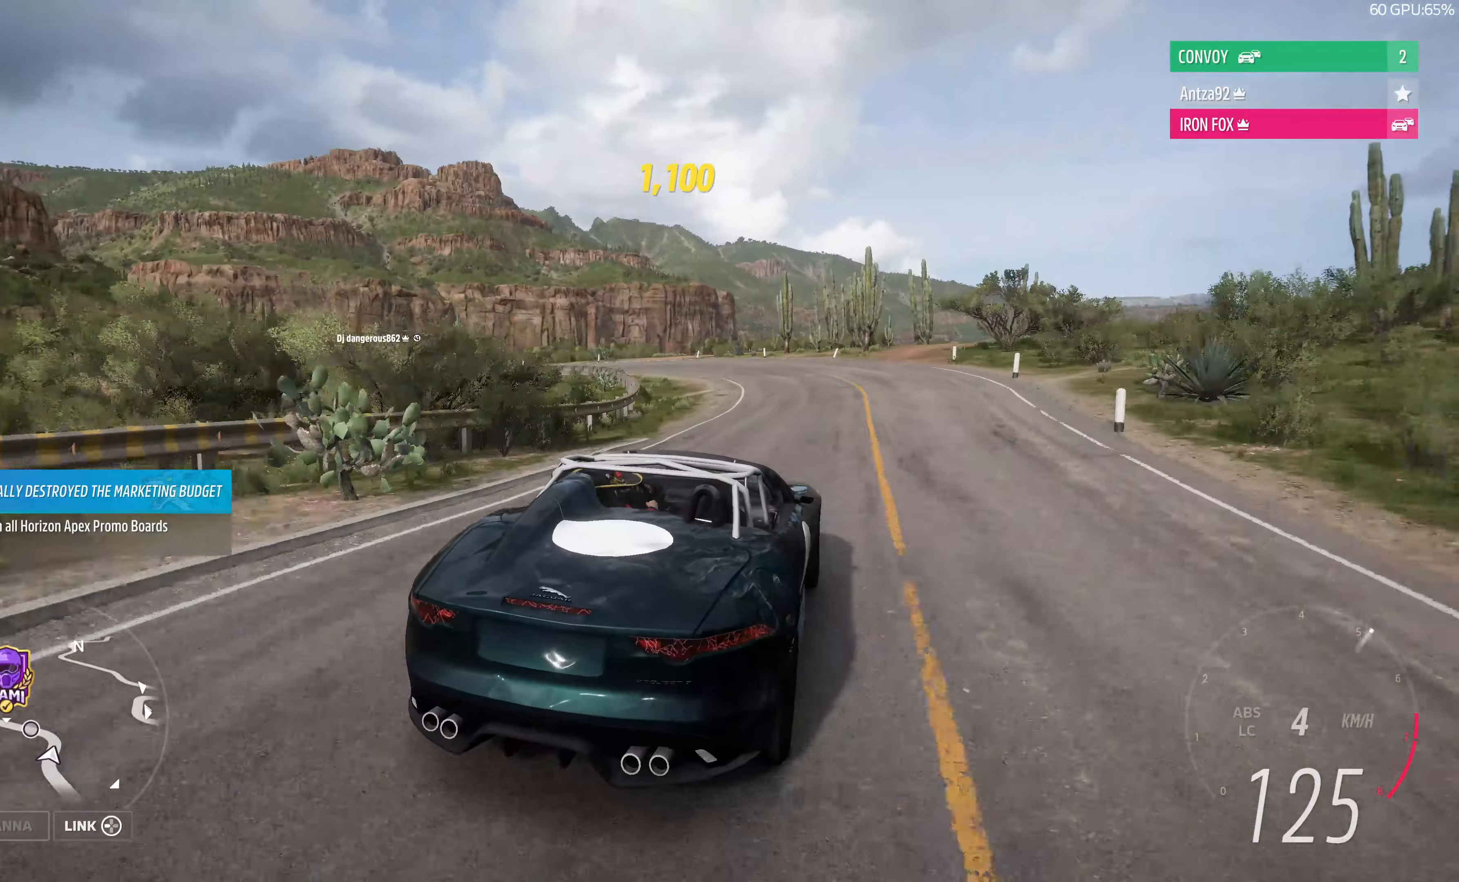
{"buttons": [], "left_stick": "left", "right_stick": "up", "events": []}
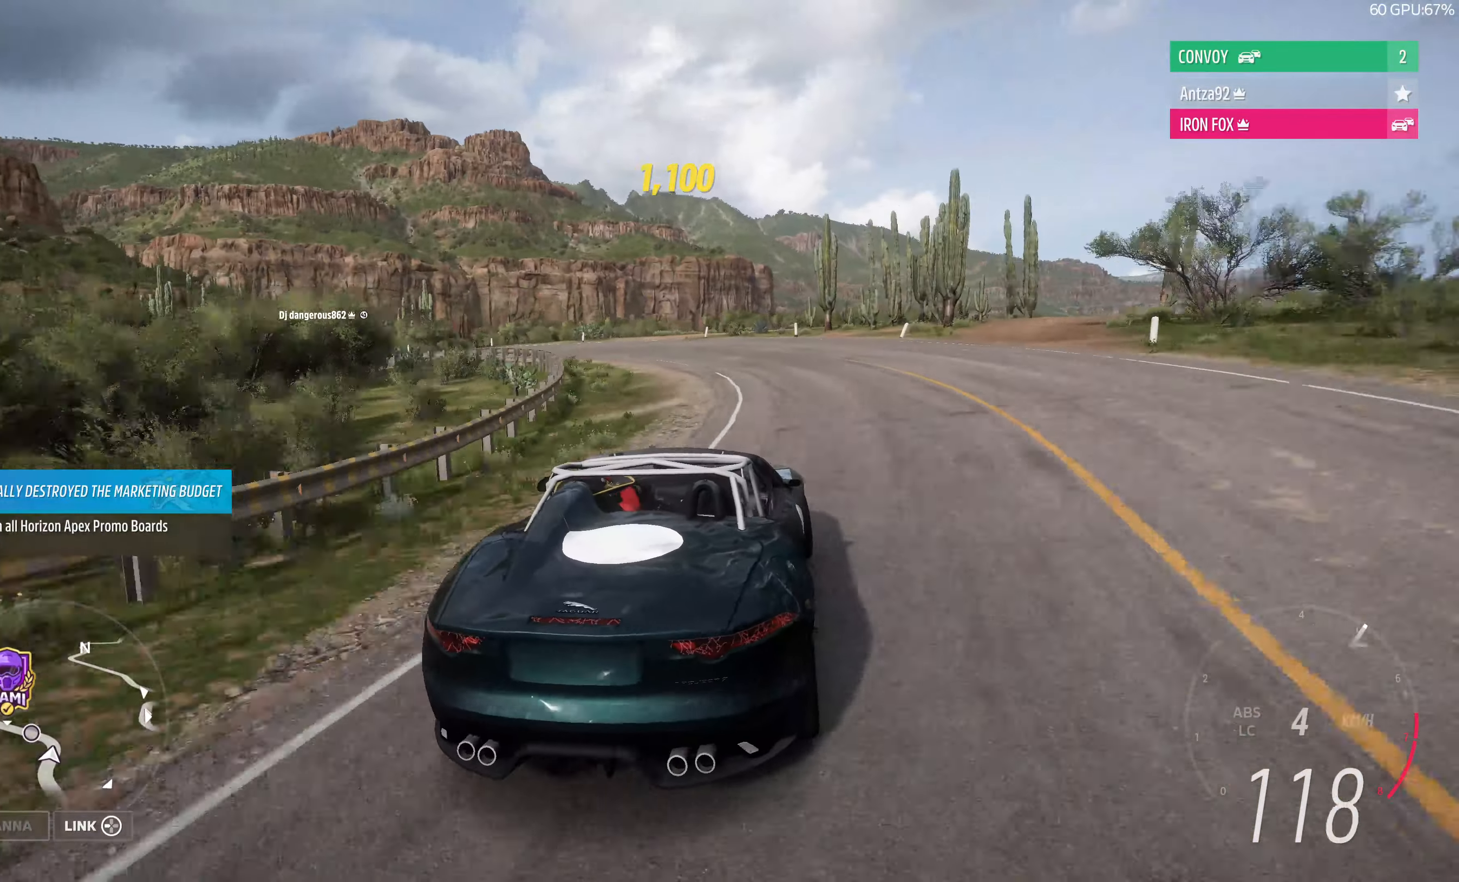
{"buttons": ["R2"], "left_stick": "left", "right_stick": "up", "events": [[66, "R2", "down"]]}
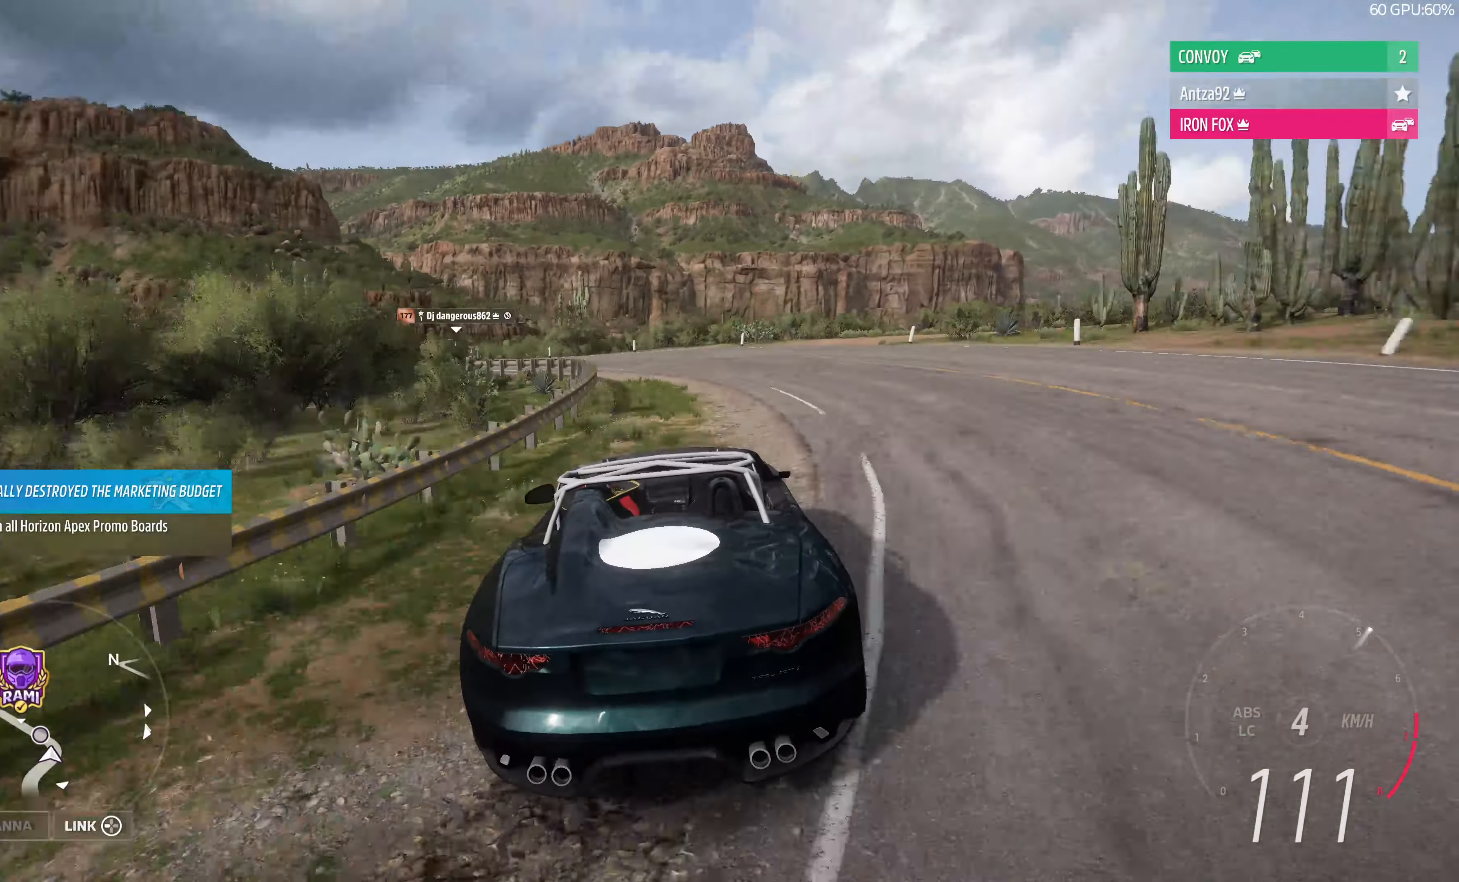
{"buttons": ["R2"], "left_stick": "left", "right_stick": "up", "events": [[100, "left_stick", "right"], [233, "left_stick", "left"], [266, "R2", "up"], [433, "R2", "down"]]}
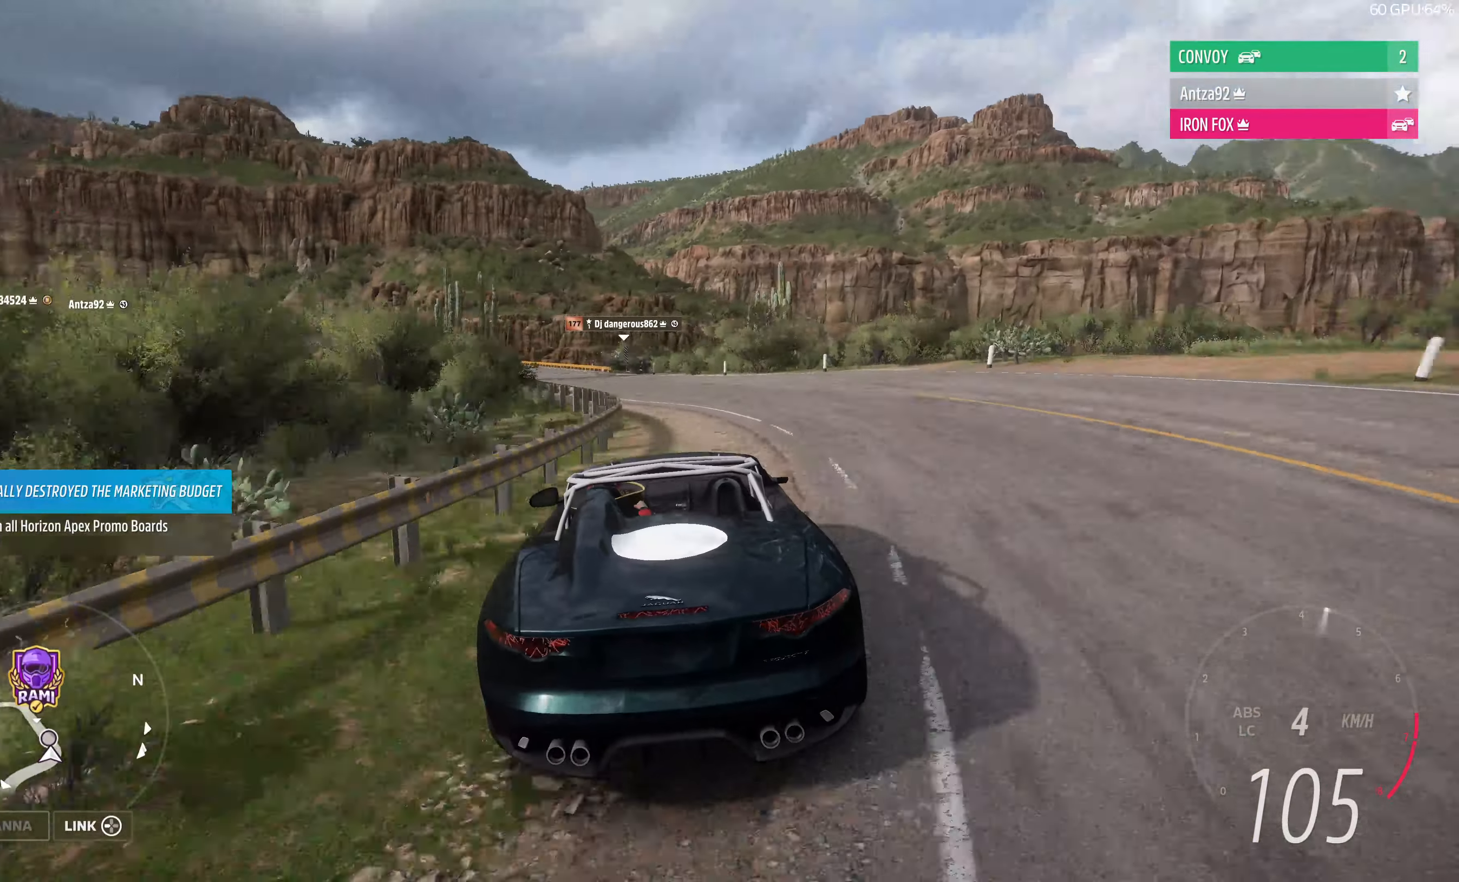
{"buttons": ["R2"], "left_stick": "right", "right_stick": "up", "events": [[267, "left_stick", "center"], [367, "left_stick", "right"]]}
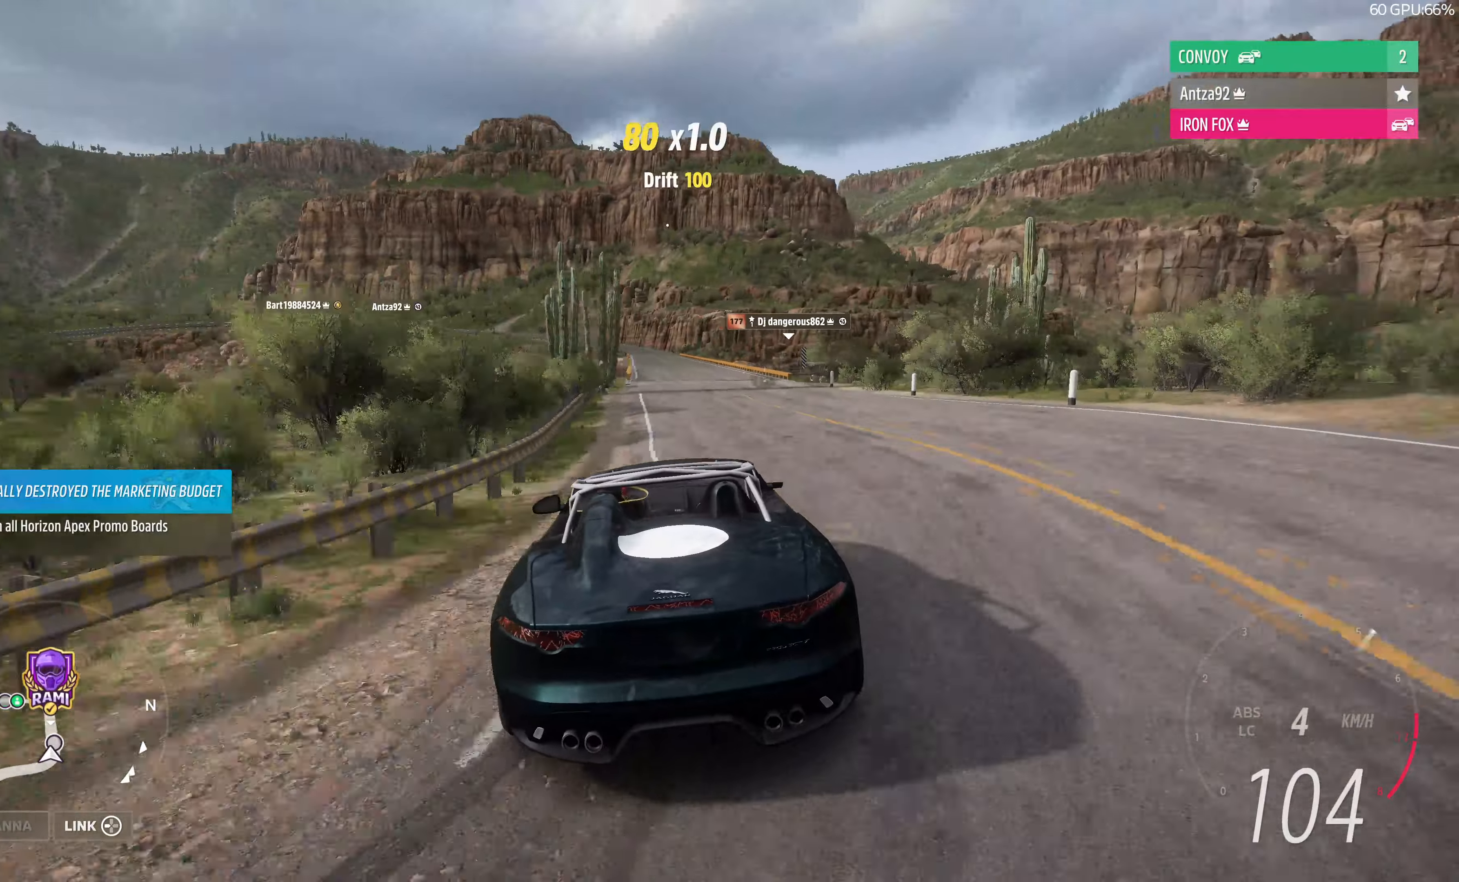
{"buttons": [], "left_stick": "center", "right_stick": "up", "events": [[100, "left_stick", "center"], [300, "left_stick", "right"], [400, "R2", "up"], [434, "left_stick", "center"]]}
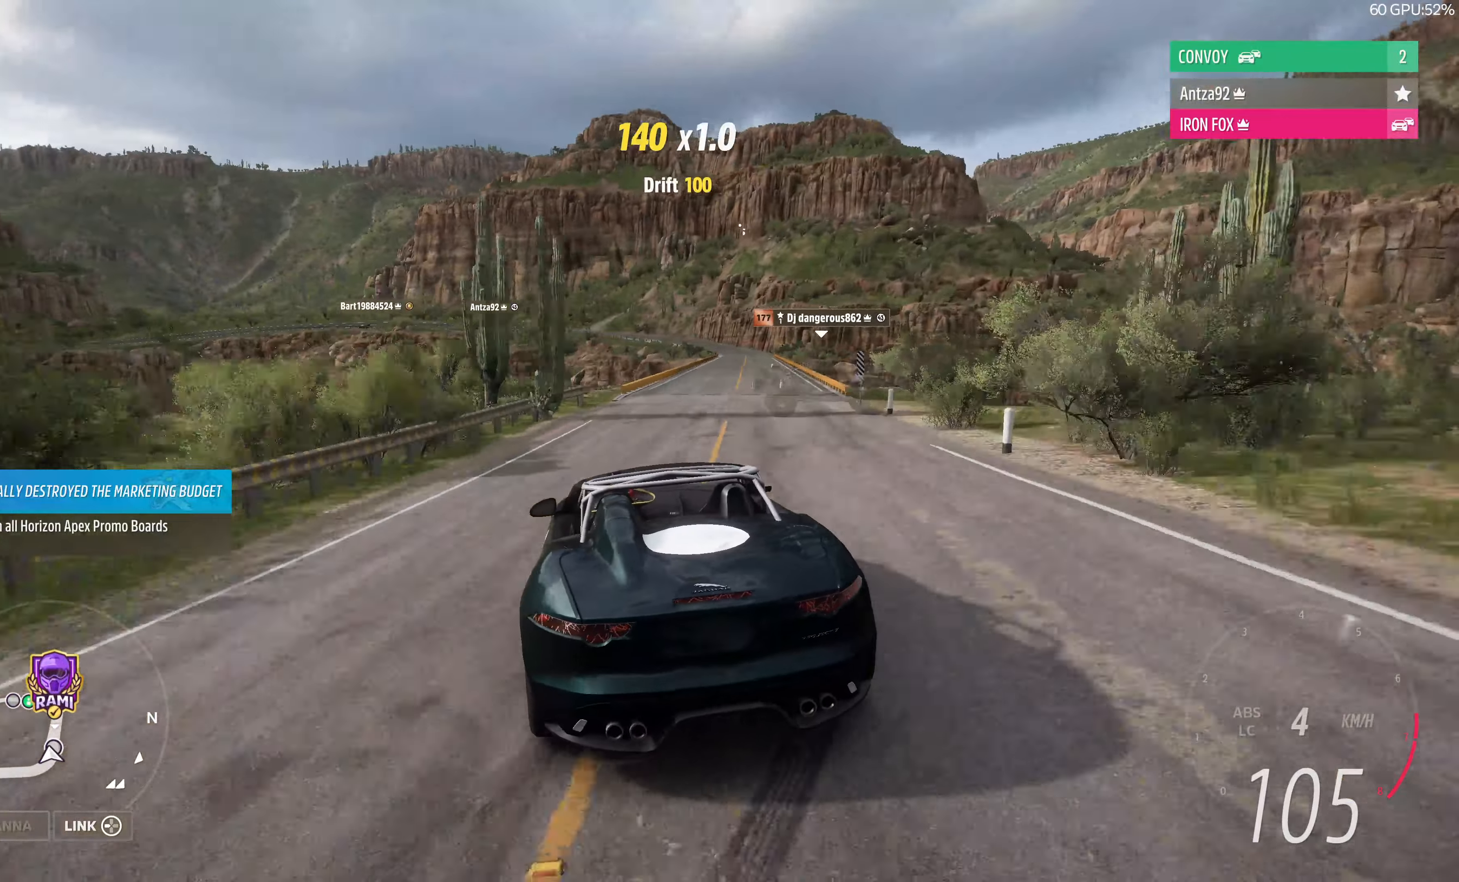
{"buttons": ["R2"], "left_stick": "center", "right_stick": "up", "events": [[34, "R2", "down"], [67, "left_stick", "right"], [500, "left_stick", "center"]]}